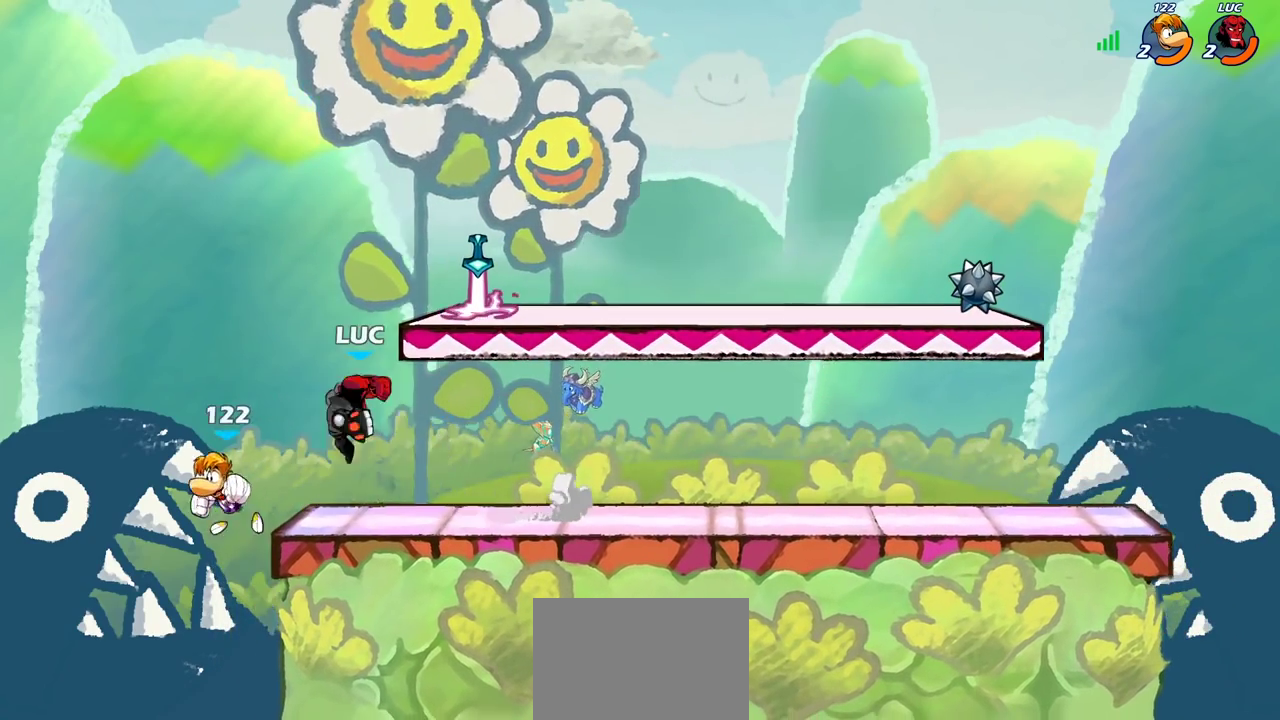
Gameplay with a controller (PlayStation layout); each line is a JSON object with the inputs held at the frame after it (dt_ms = milliseconds from this image to that frame). "events" lists button and stick changes between this image and that frame as [ms after this image, input, new state], when the widget could be followed in between. Not read: L1 L3 R1 R3.
{"dt_ms": 300, "buttons": ["CROSS"], "left_stick": "up-right", "right_stick": "center", "events": [[250, "CROSS", "down"], [267, "left_stick", "up-right"]]}
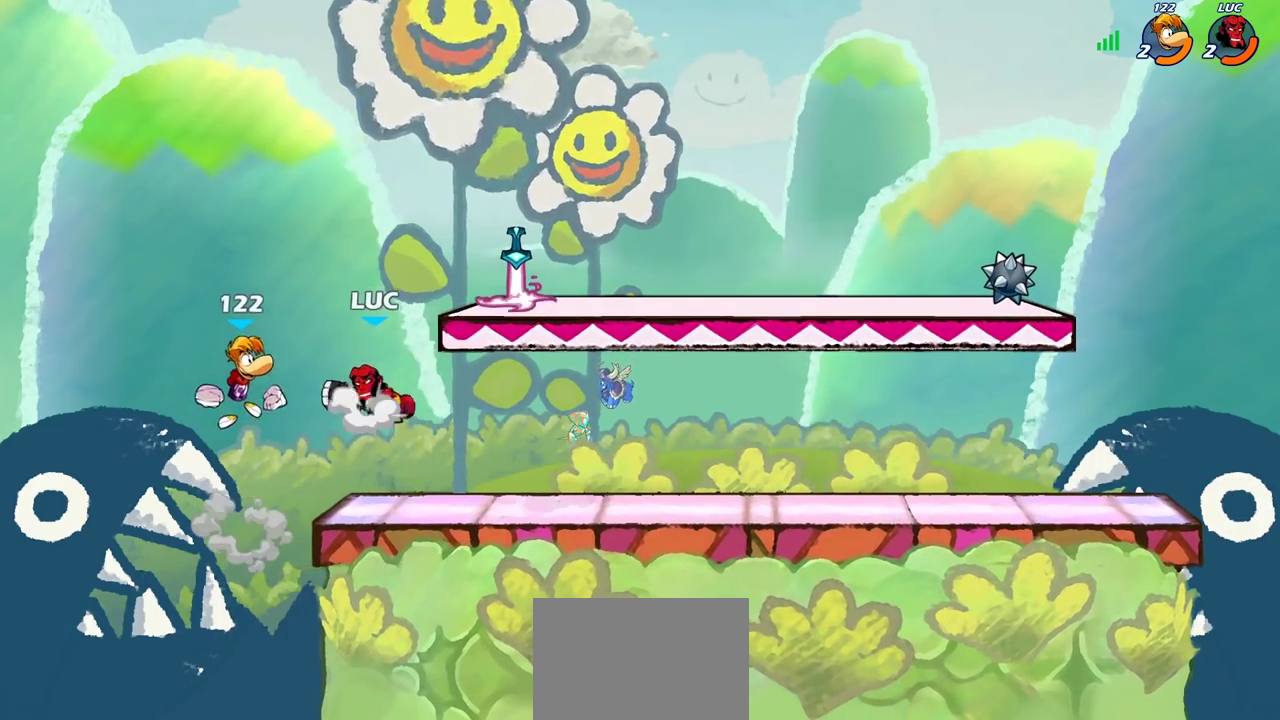
{"dt_ms": 400, "buttons": ["R2"], "left_stick": "down", "right_stick": "center", "events": [[83, "CROSS", "up"], [83, "left_stick", "right"], [167, "R2", "down"], [300, "left_stick", "down"]]}
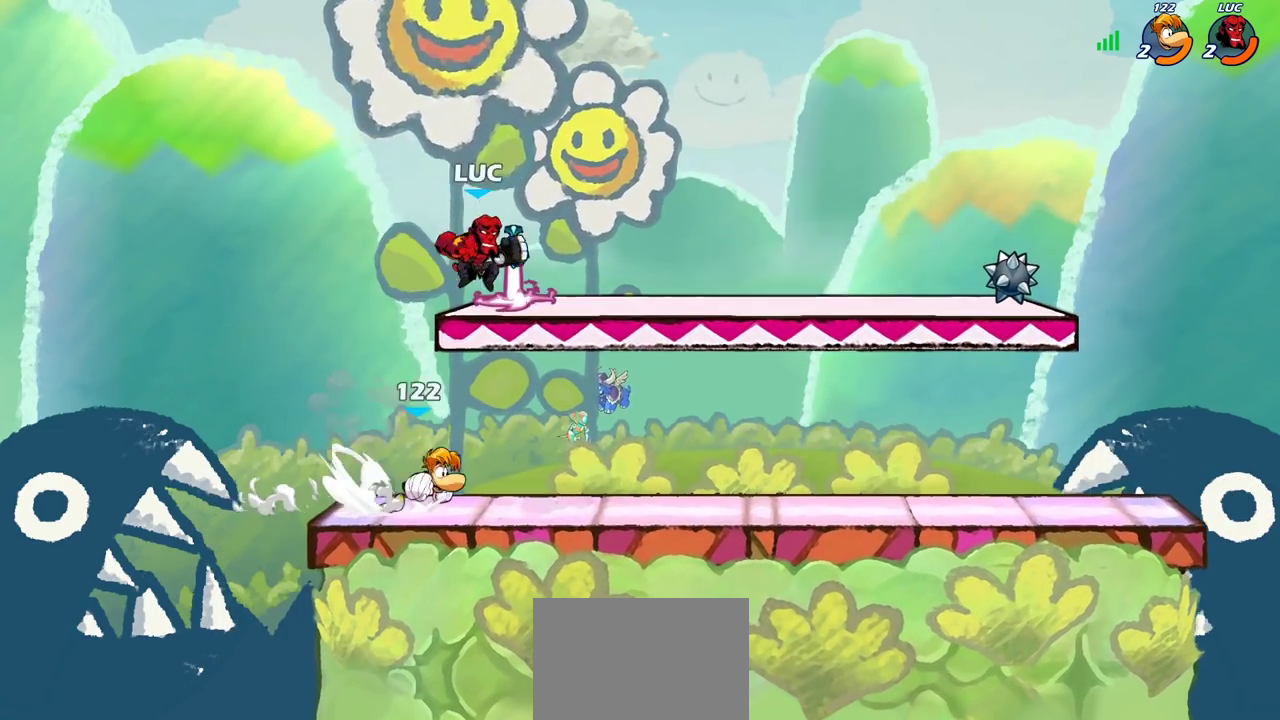
{"dt_ms": 800, "buttons": [], "left_stick": "right", "right_stick": "center", "events": [[33, "left_stick", "down-right"], [50, "R2", "up"], [150, "CROSS", "down"], [167, "left_stick", "up"], [300, "CROSS", "up"], [400, "left_stick", "down-left"], [450, "left_stick", "up-right"], [617, "left_stick", "up-left"], [667, "left_stick", "right"], [683, "SQUARE", "down"], [767, "SQUARE", "up"]]}
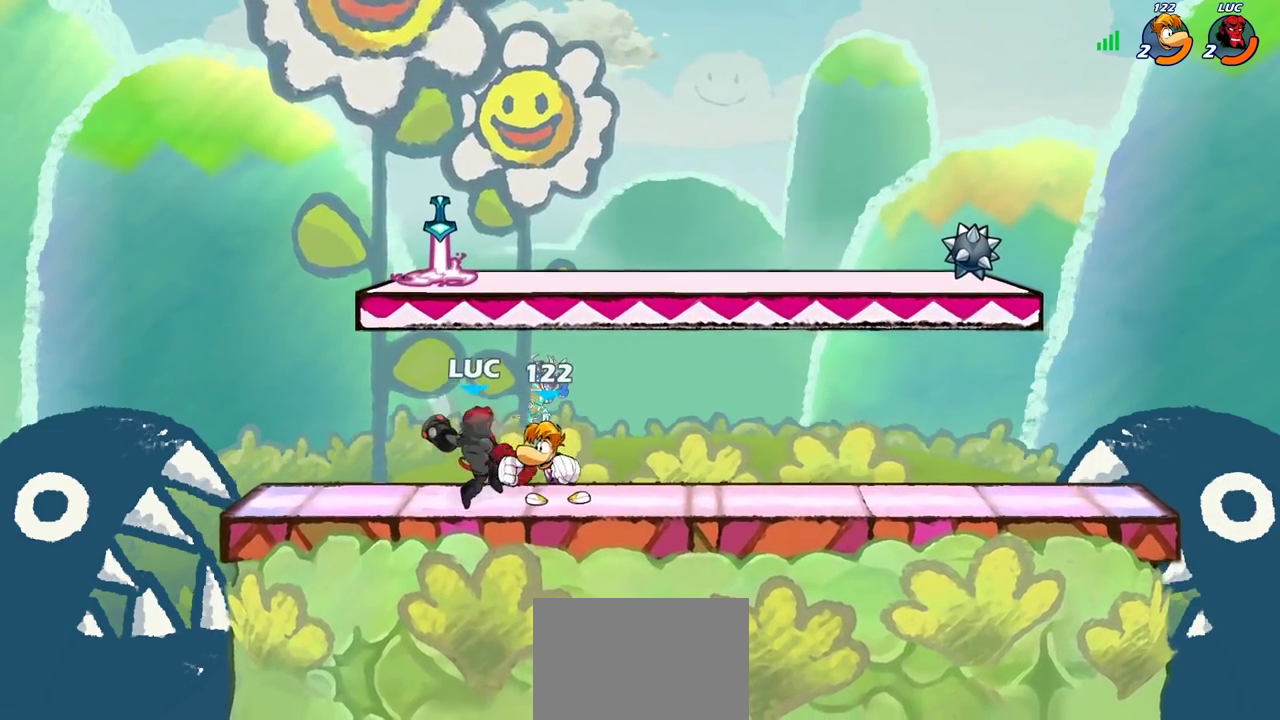
{"dt_ms": 300, "buttons": [], "left_stick": "right", "right_stick": "center", "events": []}
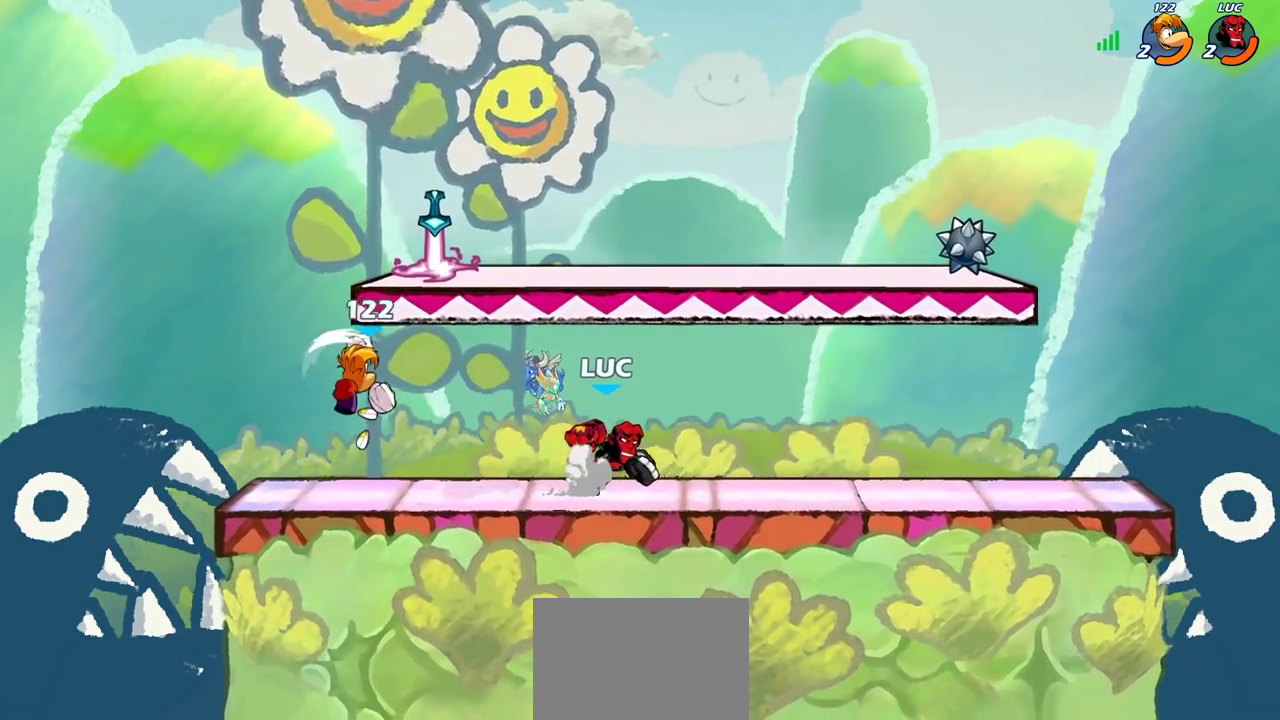
{"dt_ms": 400, "buttons": [], "left_stick": "left", "right_stick": "center", "events": [[267, "left_stick", "left"]]}
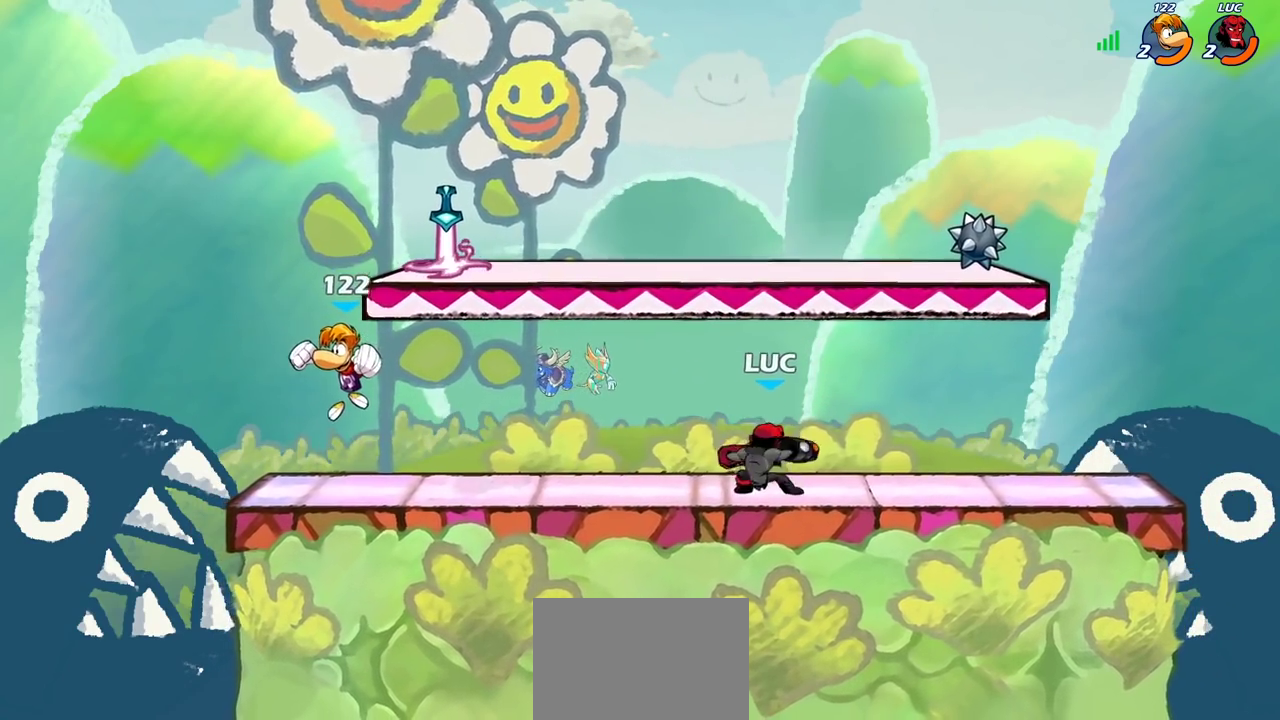
{"dt_ms": 700, "buttons": [], "left_stick": "left", "right_stick": "center", "events": [[33, "R2", "down"], [133, "R2", "up"], [233, "left_stick", "up-left"], [283, "left_stick", "center"], [300, "CIRCLE", "down"], [417, "CIRCLE", "up"], [683, "left_stick", "left"]]}
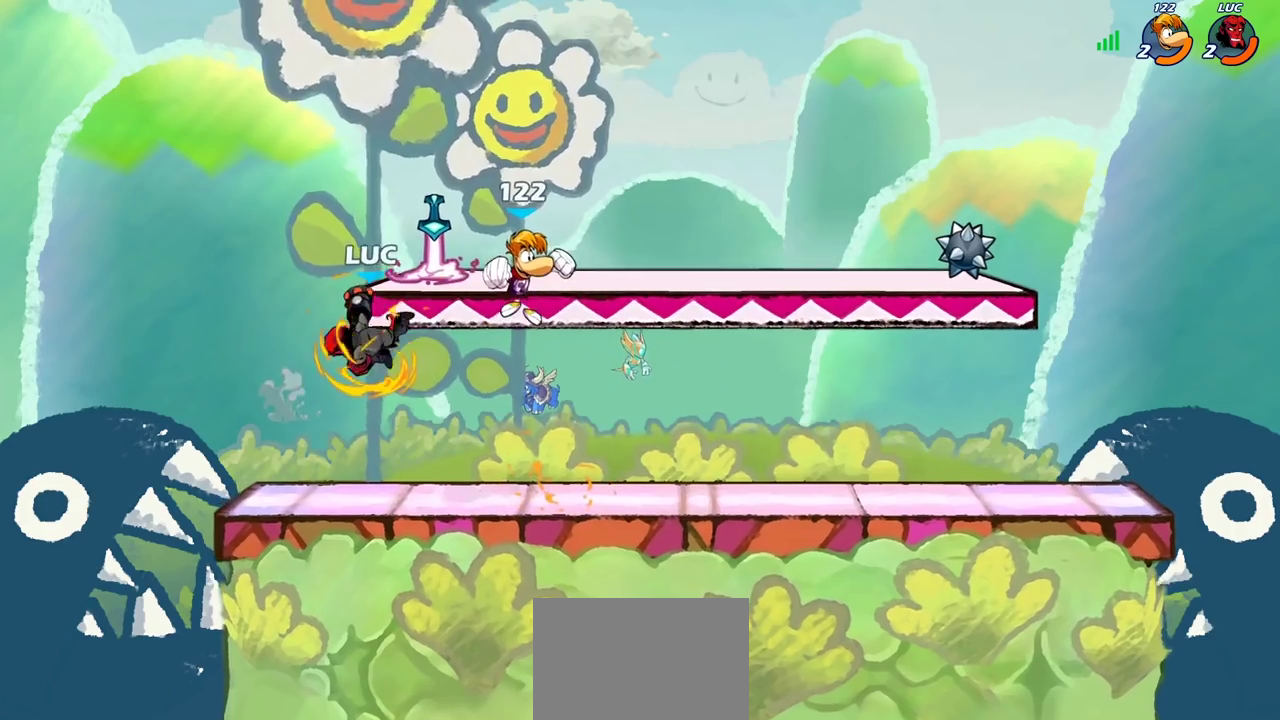
{"dt_ms": 400, "buttons": [], "left_stick": "up-left", "right_stick": "center", "events": [[317, "CROSS", "down"], [367, "left_stick", "up-left"], [400, "CROSS", "up"]]}
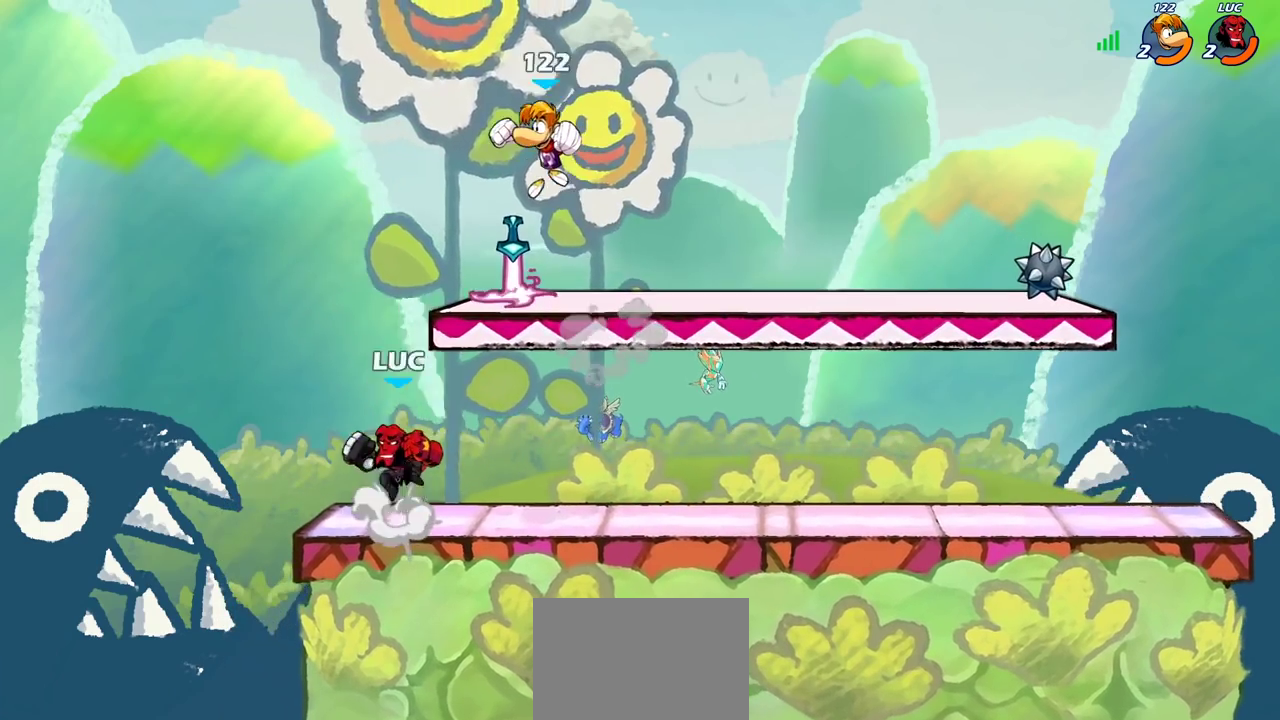
{"dt_ms": 300, "buttons": [], "left_stick": "right", "right_stick": "center", "events": [[100, "R2", "down"], [100, "left_stick", "up-right"], [233, "R2", "up"], [267, "left_stick", "right"]]}
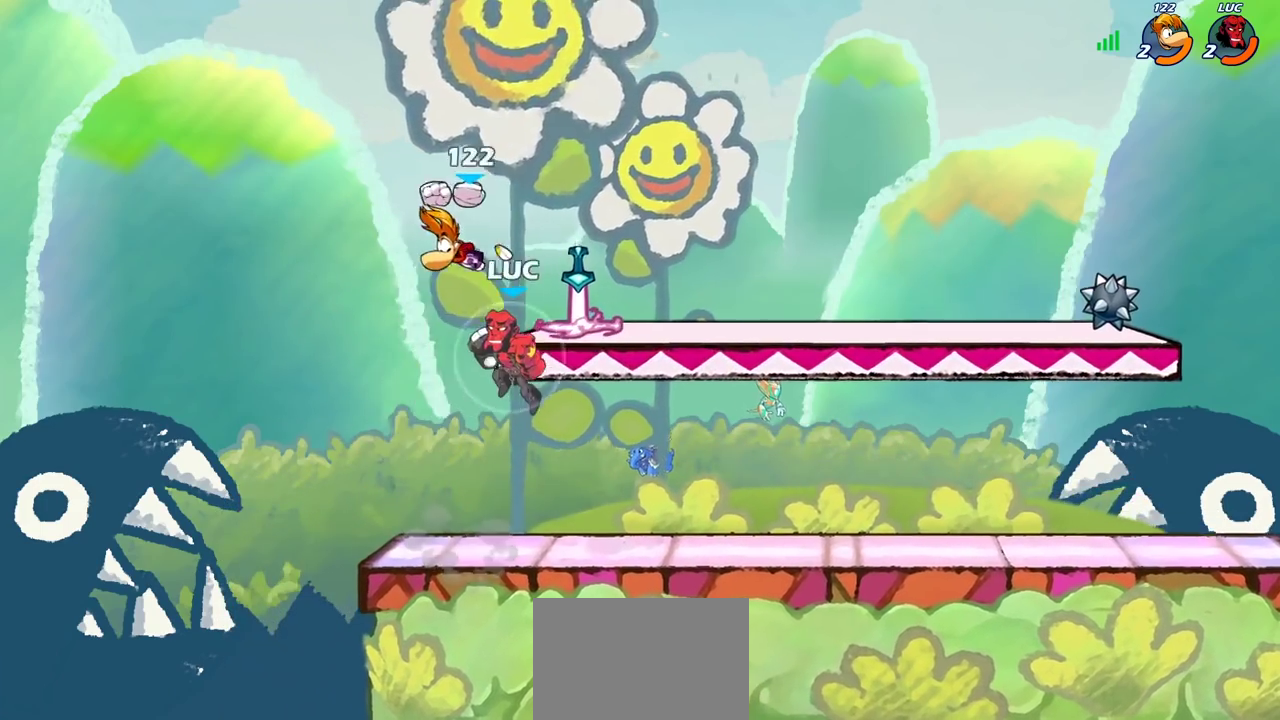
{"dt_ms": 700, "buttons": [], "left_stick": "center", "right_stick": "center", "events": [[17, "left_stick", "down-right"], [67, "left_stick", "down"], [217, "left_stick", "left"], [300, "SQUARE", "down"], [383, "SQUARE", "up"], [633, "left_stick", "center"]]}